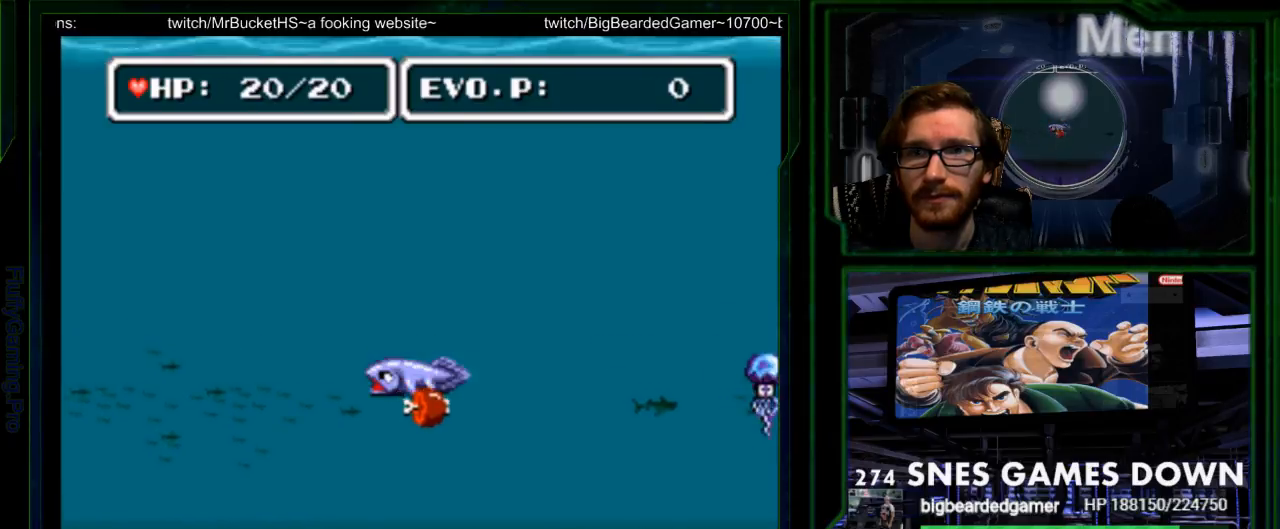
Gameplay with a controller (Nintendo layout); each line is a JSON object with the inputs held at the frame after it (dt_ms = milliseconds from this image to that frame). "events" lists button and stick changes between this image and that frame as [ms after this image, input, new state], when the widget could be followed in between. Not read: L3 R3 START.
{"dt_ms": 500, "buttons": ["DPAD_LEFT"], "events": [[200, "SELECT", "down"], [217, "DPAD_RIGHT", "up"], [283, "DPAD_DOWN", "down"], [417, "DPAD_LEFT", "down"], [433, "SELECT", "up"], [450, "DPAD_DOWN", "up"]]}
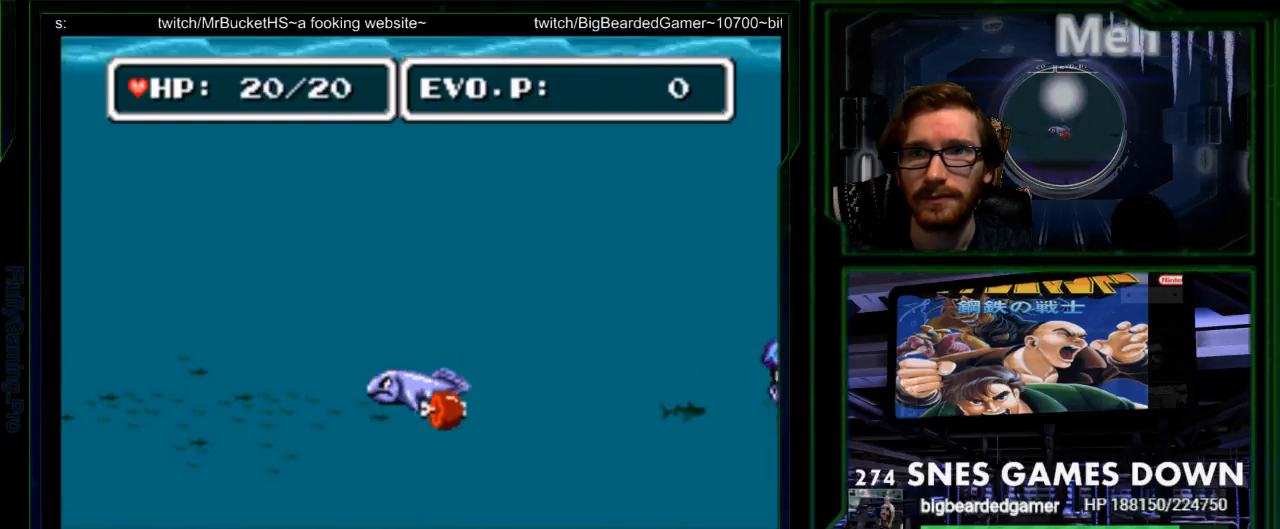
{"dt_ms": 1000, "buttons": ["DPAD_DOWN", "DPAD_RIGHT"]}
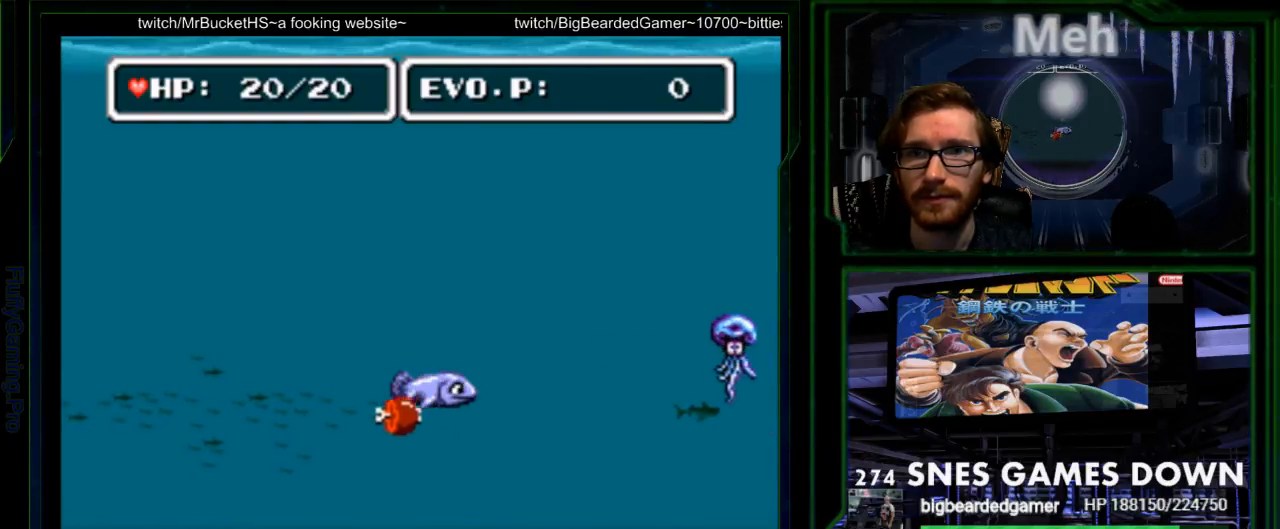
{"dt_ms": 500, "buttons": ["Y"], "events": [[67, "DPAD_DOWN", "up"], [217, "DPAD_LEFT", "down"], [217, "DPAD_RIGHT", "up"], [300, "Y", "down"], [350, "DPAD_LEFT", "up"], [350, "Y", "up"], [433, "Y", "down"]]}
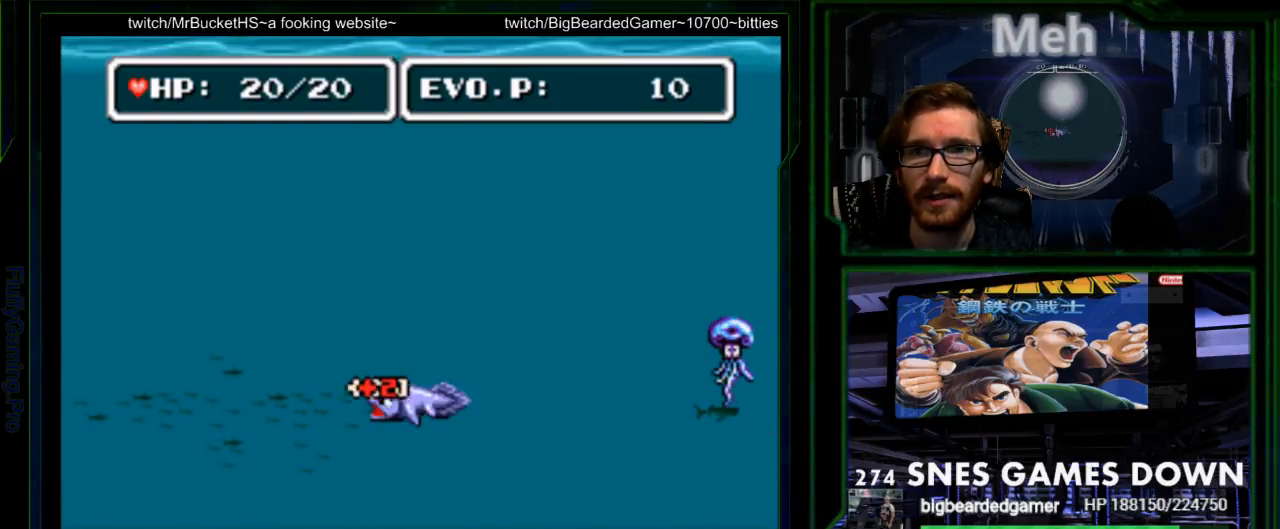
{"dt_ms": 500, "buttons": [], "events": [[83, "Y", "up"], [433, "DPAD_RIGHT", "down"], [500, "DPAD_RIGHT", "up"]]}
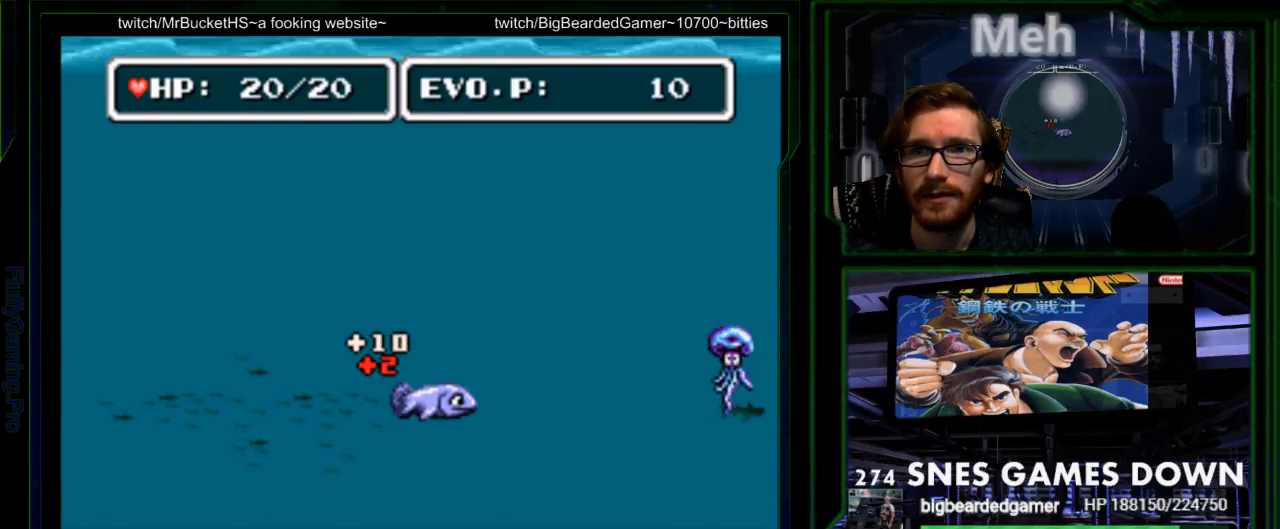
{"dt_ms": 500, "buttons": ["DPAD_RIGHT"], "events": [[67, "DPAD_RIGHT", "down"]]}
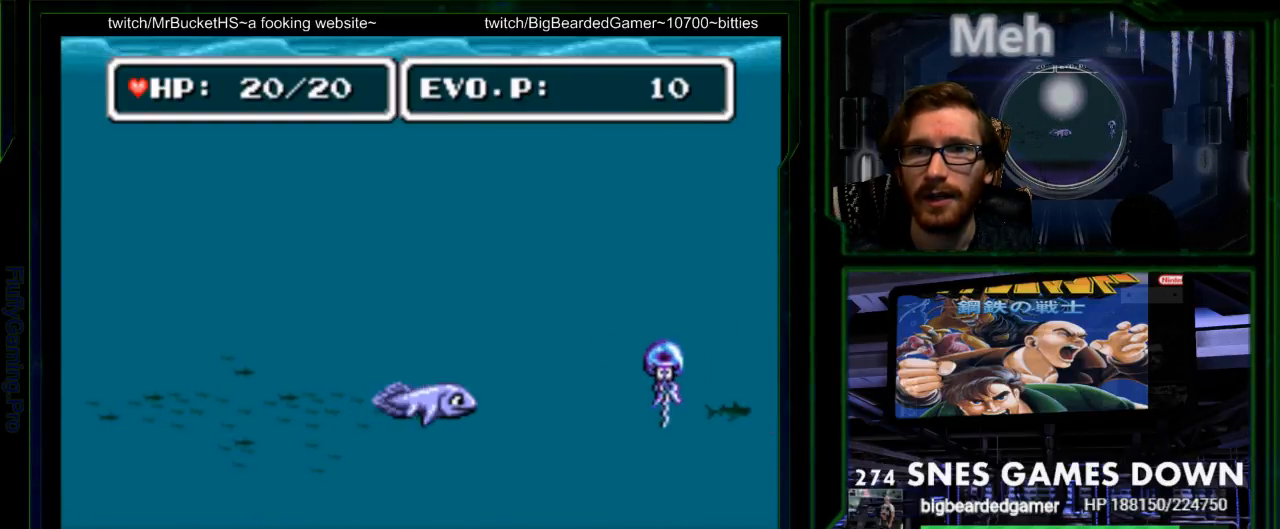
{"dt_ms": 500, "buttons": ["DPAD_RIGHT"], "events": [[17, "DPAD_RIGHT", "up"], [17, "DPAD_UP", "down"], [167, "DPAD_UP", "up"], [300, "DPAD_RIGHT", "down"], [367, "DPAD_RIGHT", "up"], [433, "DPAD_RIGHT", "down"]]}
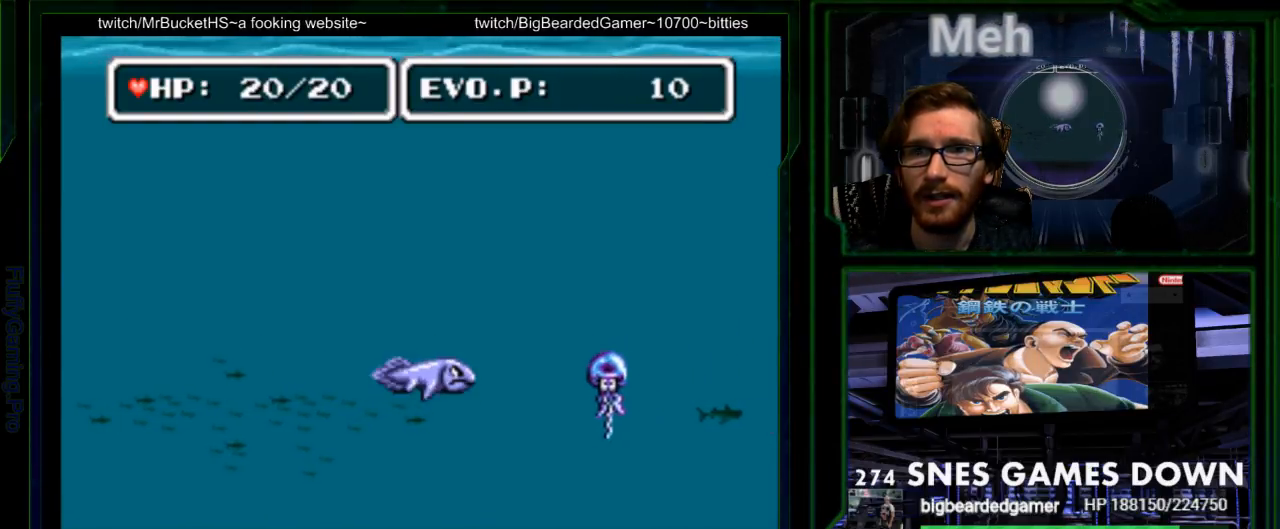
{"dt_ms": 500, "buttons": ["DPAD_RIGHT"], "events": [[400, "Y", "down"], [417, "DPAD_LEFT", "down"], [467, "DPAD_LEFT", "up"], [467, "Y", "up"]]}
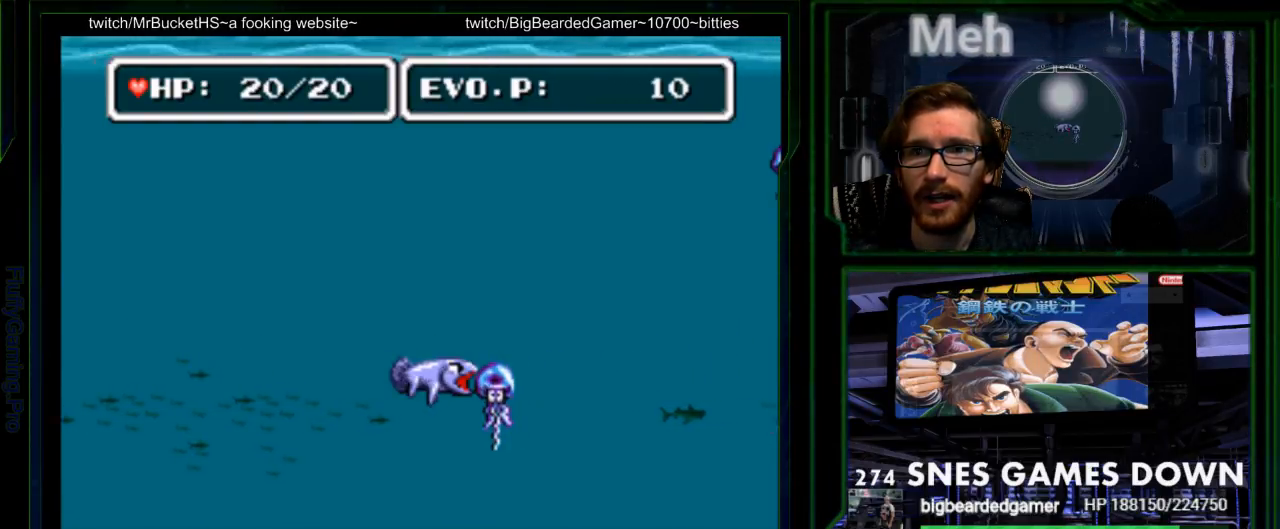
{"dt_ms": 500, "buttons": []}
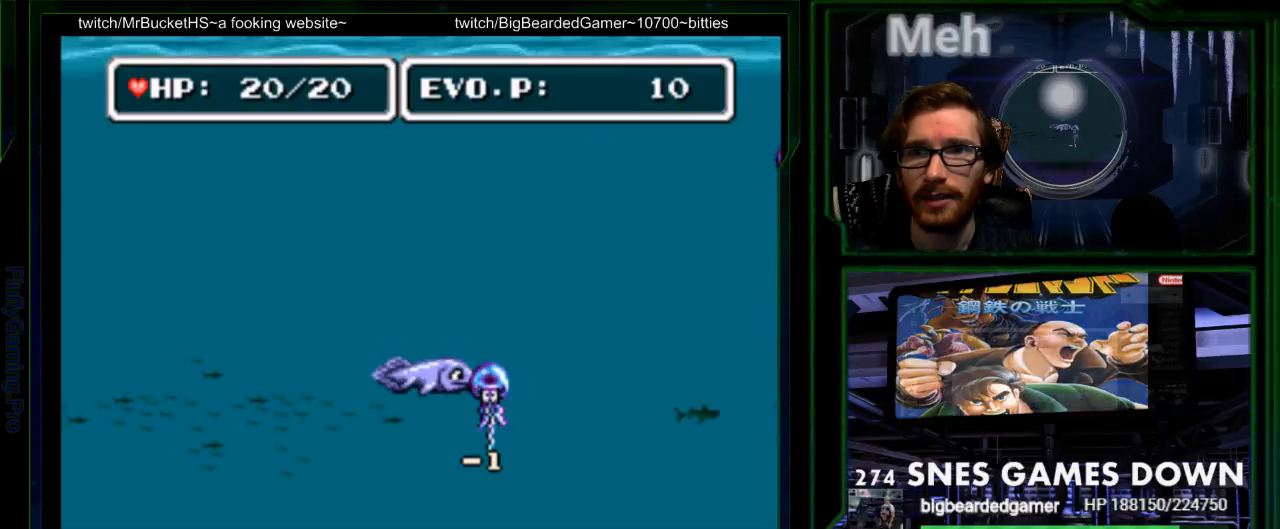
{"dt_ms": 500, "buttons": ["Y"], "events": [[50, "Y", "down"], [117, "SELECT", "down"], [150, "Y", "up"], [200, "Y", "down"], [233, "SELECT", "up"], [300, "Y", "up"], [367, "Y", "down"], [467, "Y", "up"], [483, "Y", "down"]]}
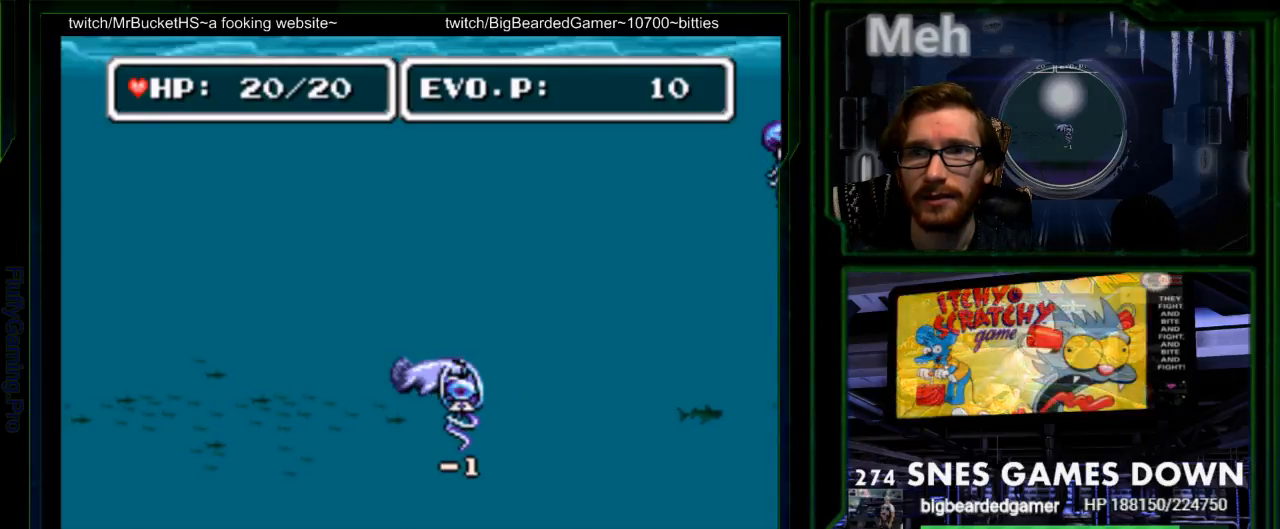
{"dt_ms": 500, "buttons": [], "events": [[117, "Y", "up"], [183, "Y", "down"], [250, "Y", "up"], [317, "Y", "down"], [417, "Y", "up"]]}
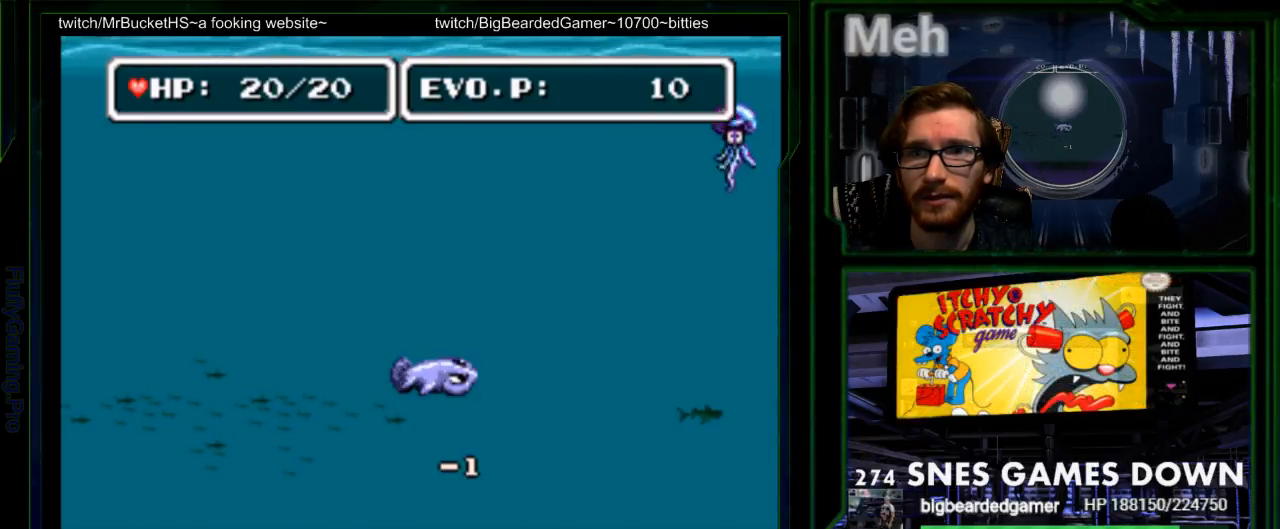
{"dt_ms": 500, "buttons": ["DPAD_DOWN"], "events": [[17, "Y", "down"], [33, "Y", "up"], [300, "DPAD_RIGHT", "down"], [500, "DPAD_DOWN", "down"], [500, "DPAD_RIGHT", "up"]]}
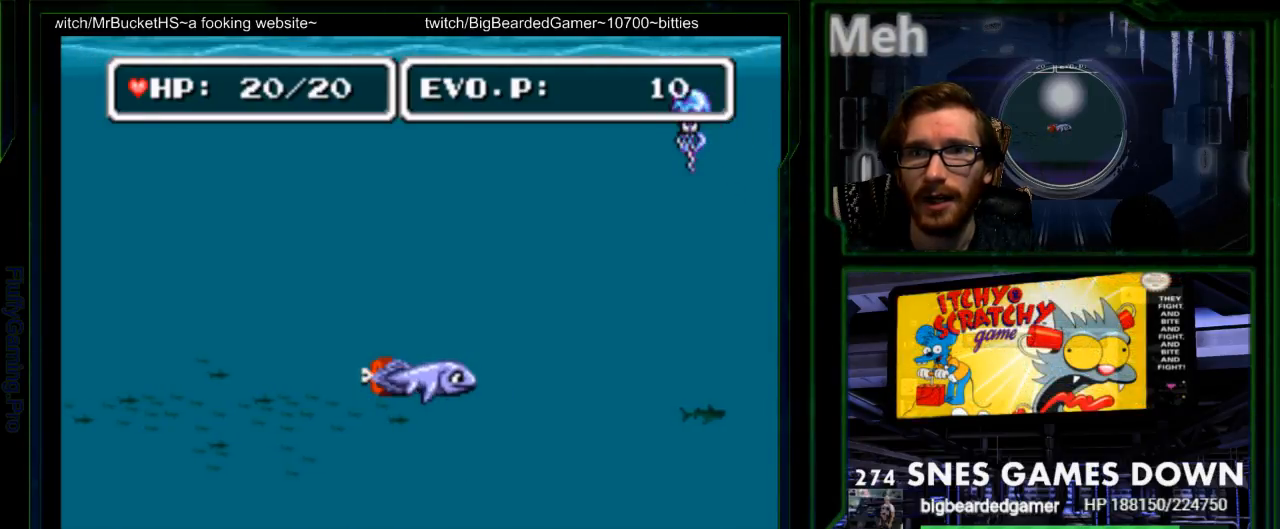
{"dt_ms": 500, "buttons": [], "events": [[117, "DPAD_LEFT", "down"], [183, "DPAD_DOWN", "up"], [217, "Y", "down"], [250, "DPAD_LEFT", "up"], [283, "Y", "up"], [333, "Y", "down"], [467, "Y", "up"]]}
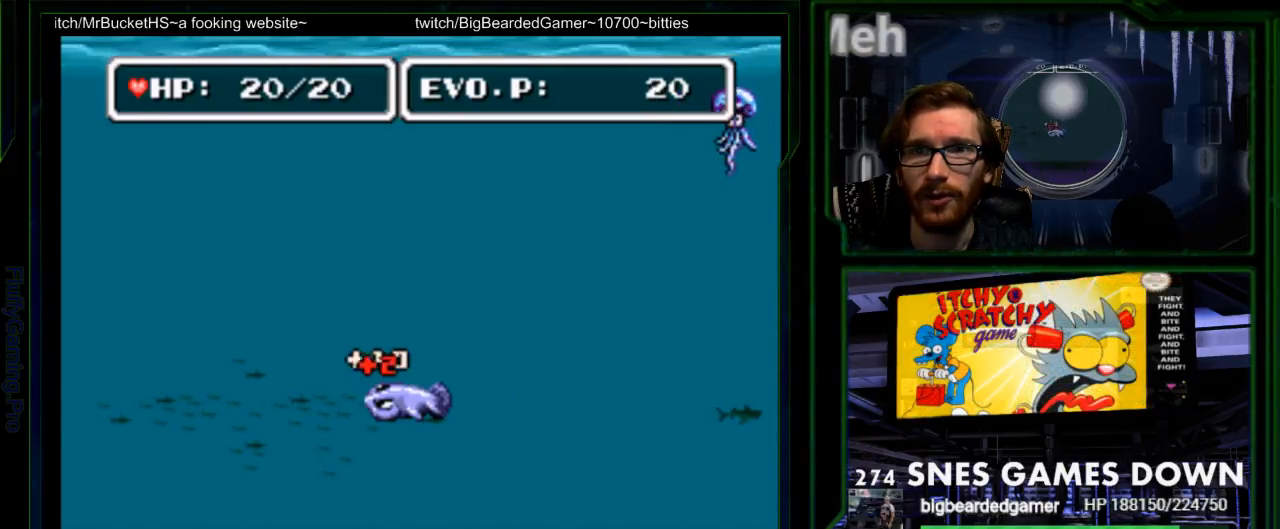
{"dt_ms": 500, "buttons": ["DPAD_UP", "DPAD_RIGHT"], "events": [[167, "DPAD_UP", "down"], [283, "DPAD_RIGHT", "down"]]}
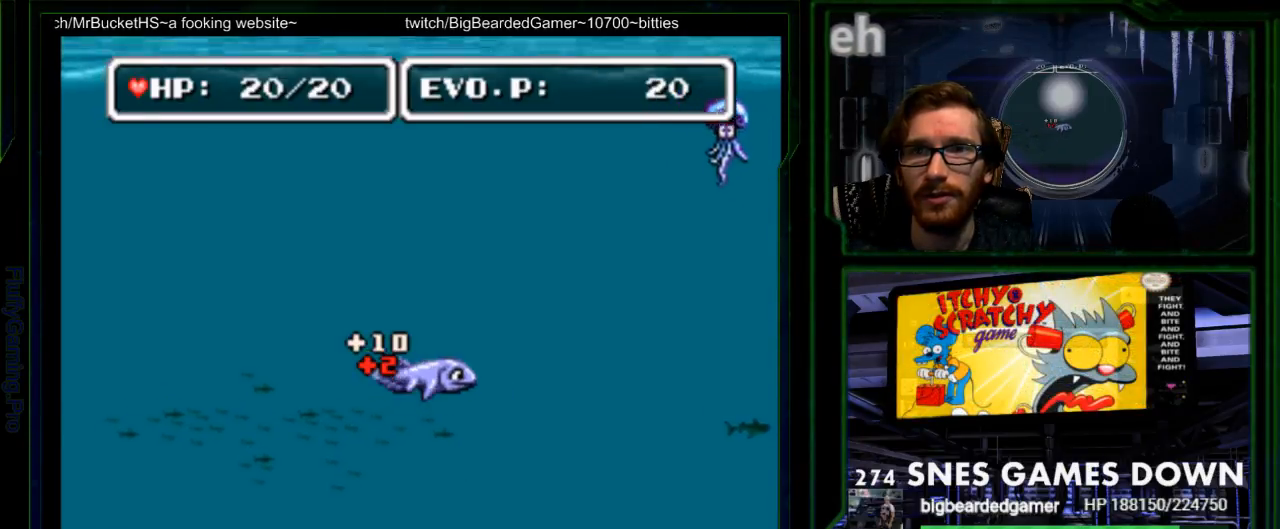
{"dt_ms": 500, "buttons": ["DPAD_UP", "DPAD_RIGHT"], "events": []}
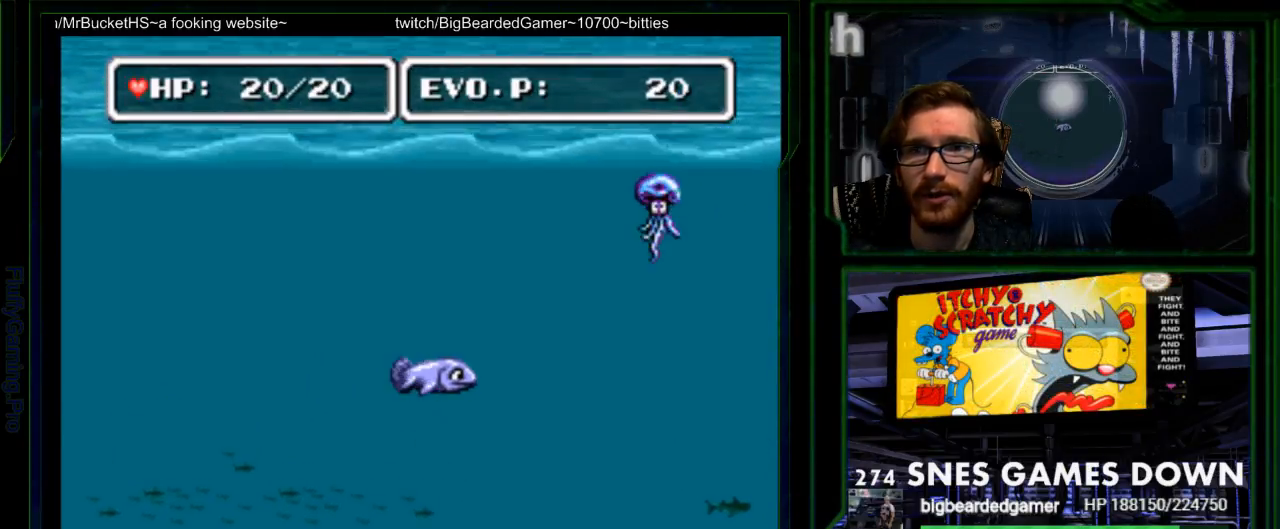
{"dt_ms": 500, "buttons": ["DPAD_UP", "DPAD_RIGHT"], "events": []}
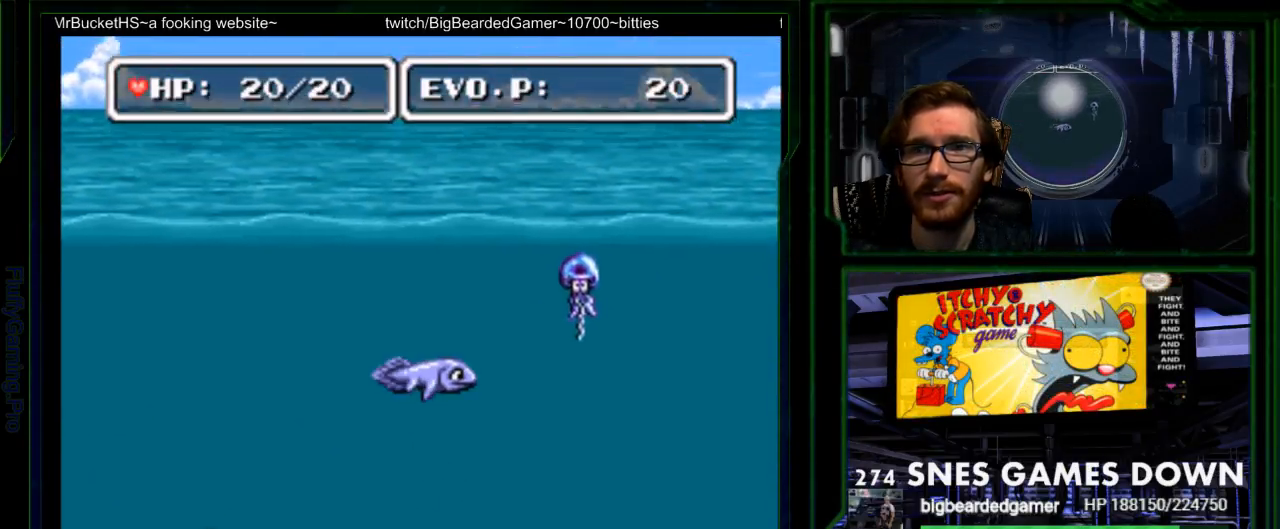
{"dt_ms": 500, "buttons": [], "events": [[267, "DPAD_RIGHT", "up"], [367, "DPAD_DOWN", "down"], [417, "DPAD_UP", "up"], [417, "Y", "down"], [483, "DPAD_DOWN", "up"], [483, "Y", "up"]]}
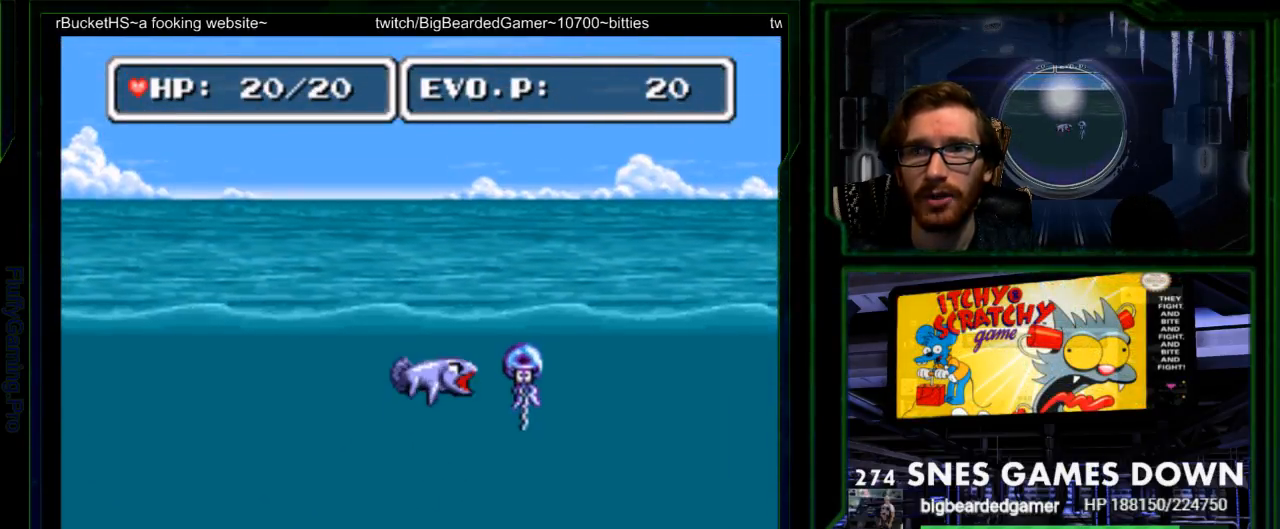
{"dt_ms": 500, "buttons": ["DPAD_RIGHT", "SELECT"], "events": [[83, "Y", "down"], [117, "Y", "up"], [217, "Y", "down"], [267, "Y", "up"], [350, "SELECT", "down"], [467, "DPAD_RIGHT", "down"]]}
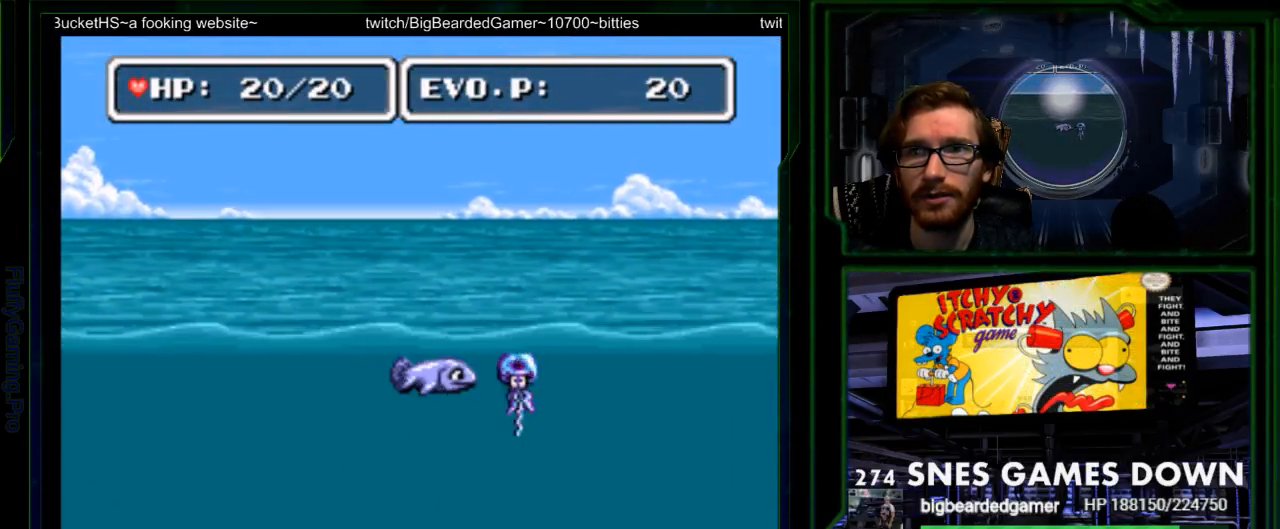
{"dt_ms": 500, "buttons": ["Y"], "events": [[17, "SELECT", "up"], [33, "Y", "down"], [50, "DPAD_RIGHT", "up"], [133, "Y", "up"], [200, "Y", "down"], [250, "Y", "up"], [317, "Y", "down"], [417, "Y", "up"], [483, "Y", "down"]]}
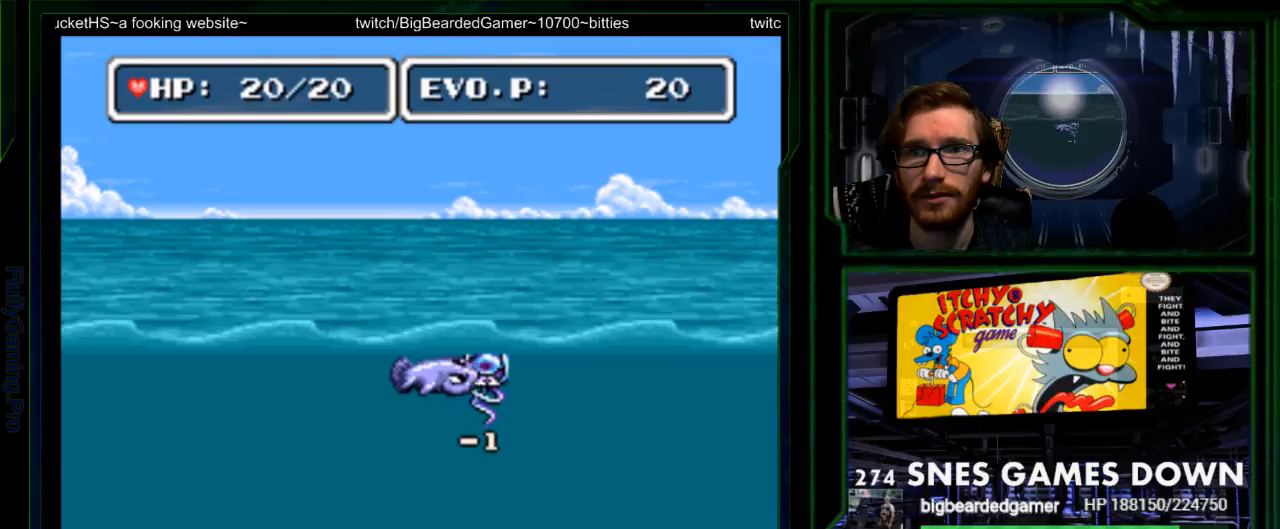
{"dt_ms": 500, "buttons": ["Y"], "events": [[83, "Y", "up"], [133, "Y", "down"], [233, "Y", "up"], [300, "Y", "down"], [367, "Y", "up"], [433, "Y", "down"]]}
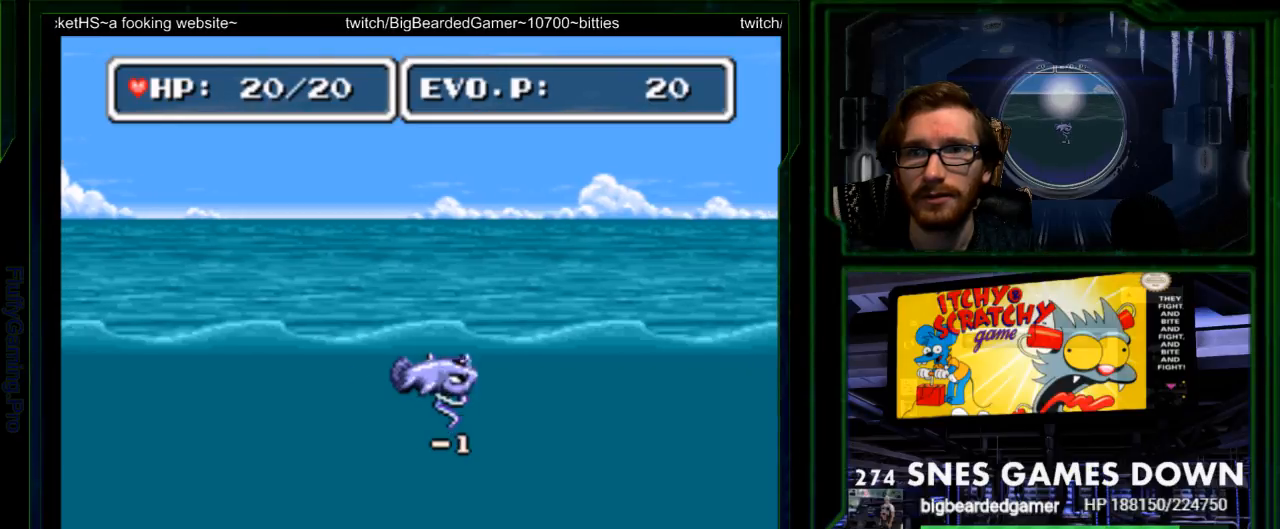
{"dt_ms": 500, "buttons": [], "events": [[50, "Y", "up"], [217, "Y", "down"], [317, "Y", "up"], [383, "Y", "down"], [467, "Y", "up"]]}
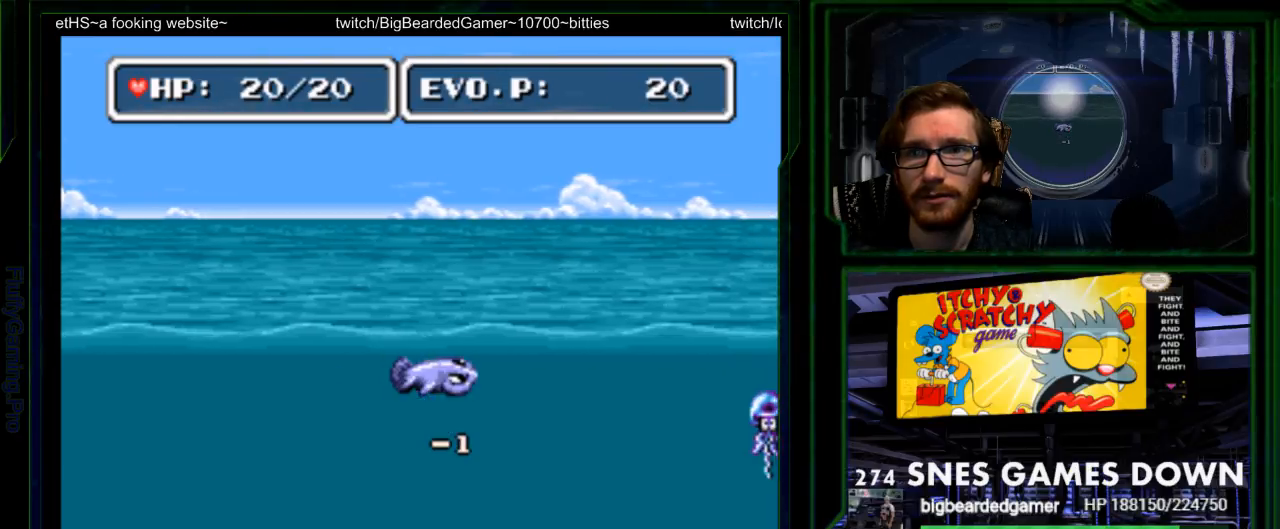
{"dt_ms": 500, "buttons": ["DPAD_RIGHT"], "events": [[200, "DPAD_RIGHT", "down"]]}
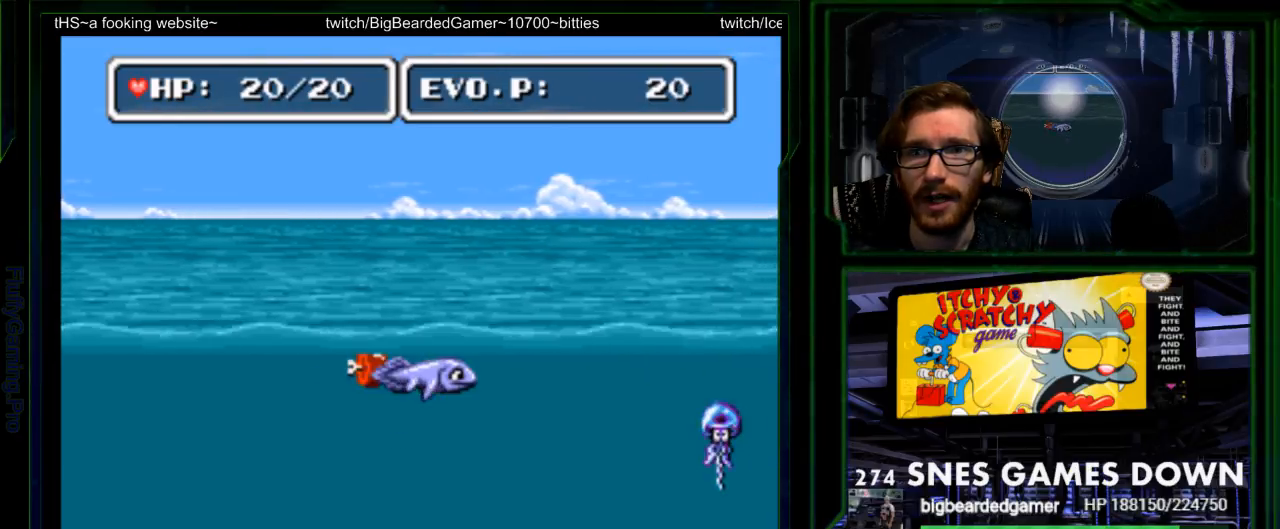
{"dt_ms": 500, "buttons": [], "events": [[17, "DPAD_RIGHT", "up"], [50, "DPAD_LEFT", "down"], [83, "Y", "down"], [150, "DPAD_LEFT", "up"], [183, "Y", "up"], [250, "Y", "down"], [367, "Y", "up"]]}
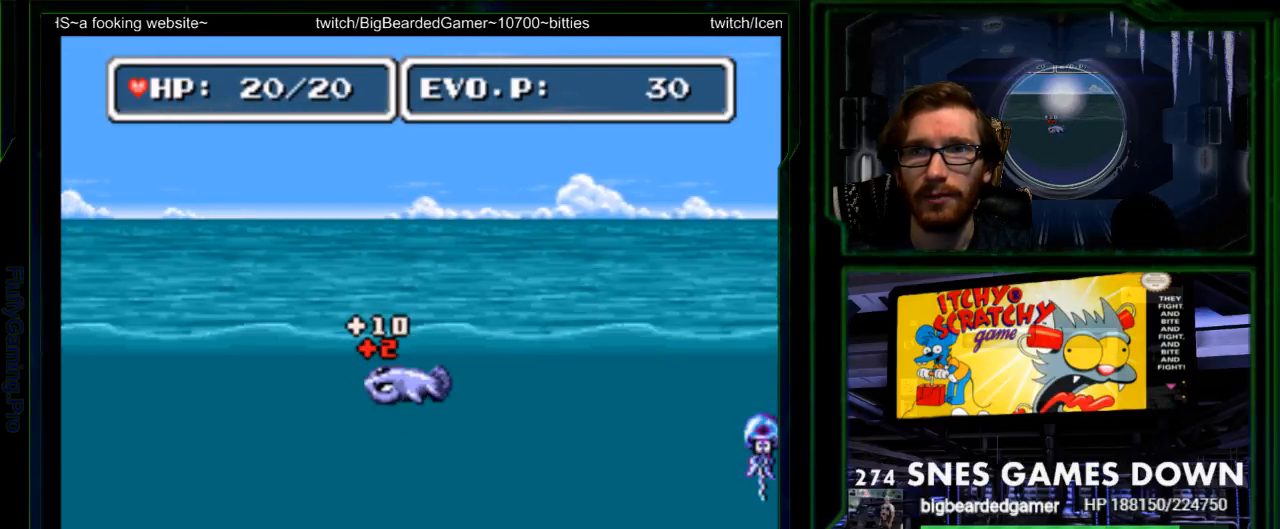
{"dt_ms": 500, "buttons": ["DPAD_DOWN"], "events": [[150, "DPAD_RIGHT", "down"], [217, "DPAD_RIGHT", "up"], [283, "DPAD_RIGHT", "down"], [350, "DPAD_DOWN", "down"], [417, "DPAD_RIGHT", "up"]]}